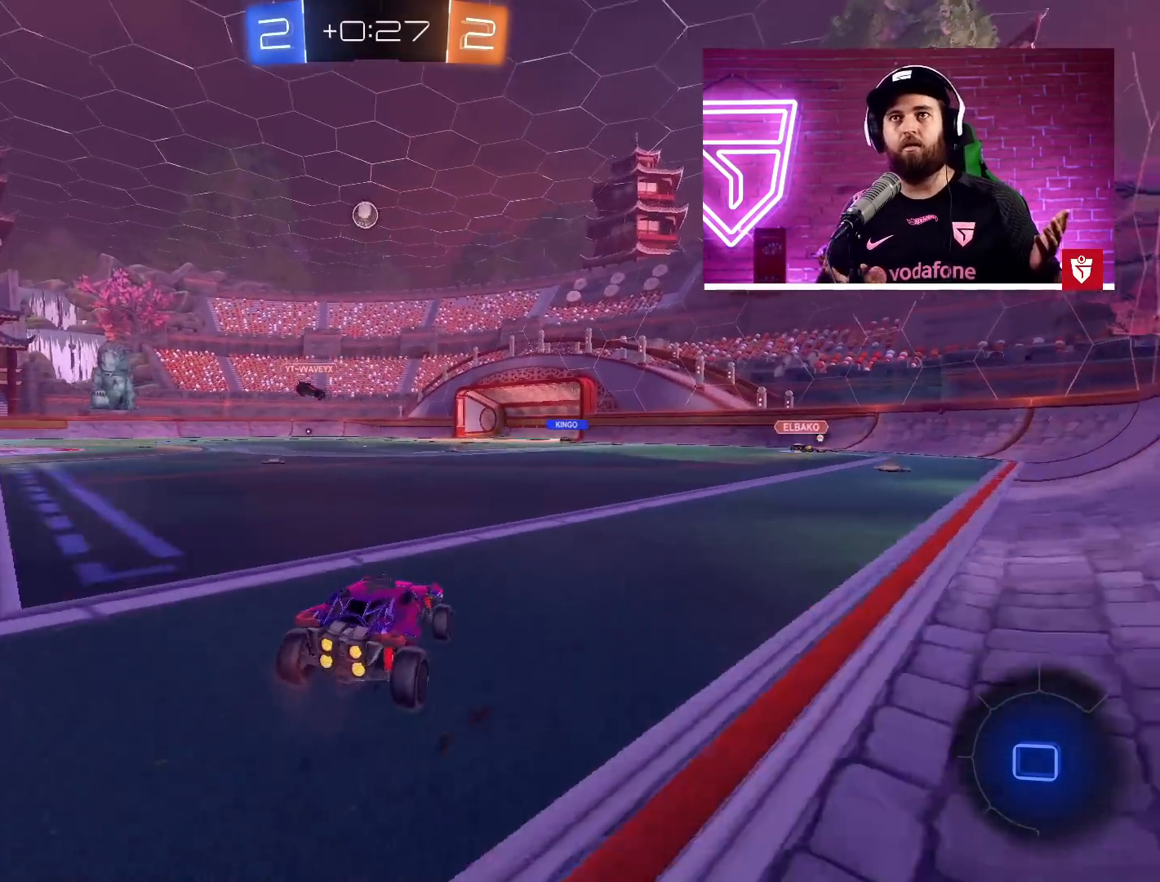
Gameplay with a controller (PlayStation layout); each line is a JSON object with the inputs held at the frame after it. "events" lists button and stick changes between this image and that frame as [ms after this image, input, new state], when the widget could be followed in between. Not read: right_stick.
{"buttons": ["R2"], "left_stick": "left", "events": [[250, "left_stick", "center"], [400, "left_stick", "left"]]}
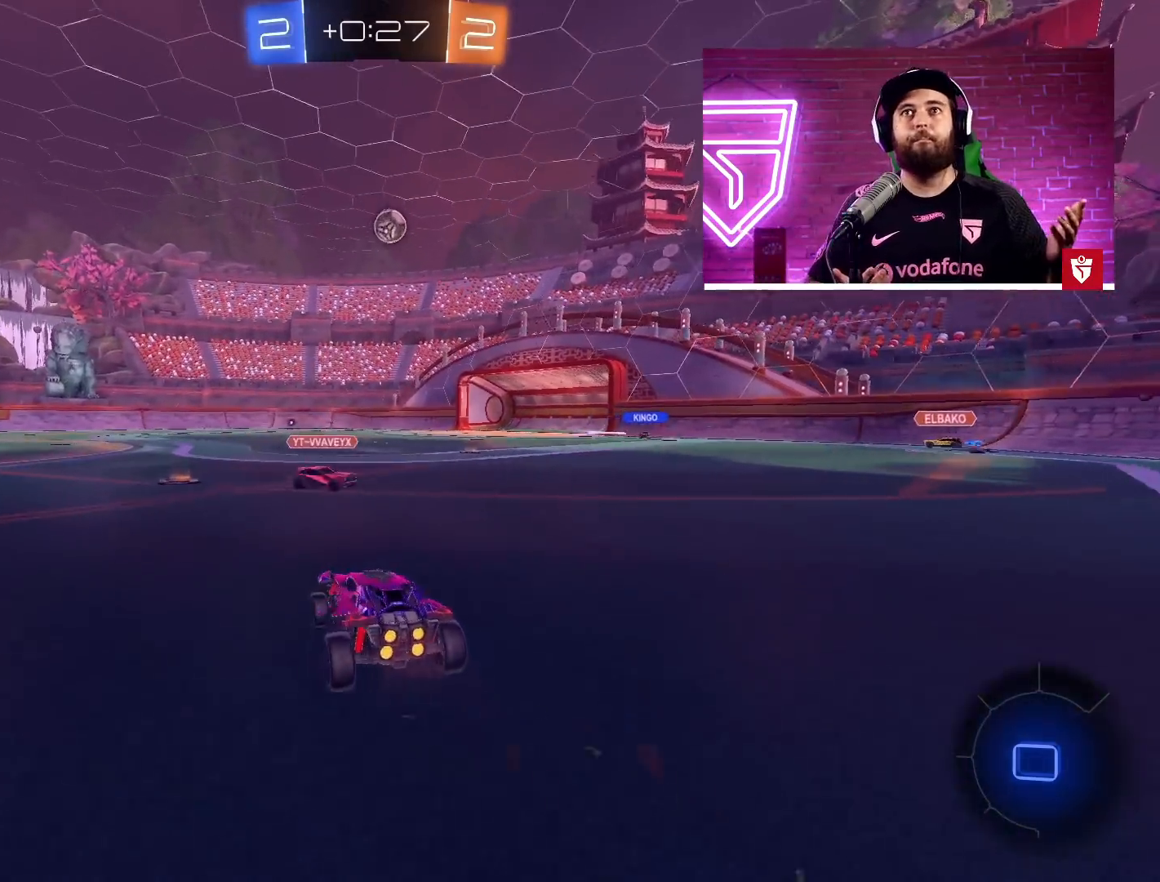
{"buttons": ["R2"], "left_stick": "left", "events": [[217, "left_stick", "up-right"], [350, "left_stick", "up-left"], [400, "left_stick", "left"]]}
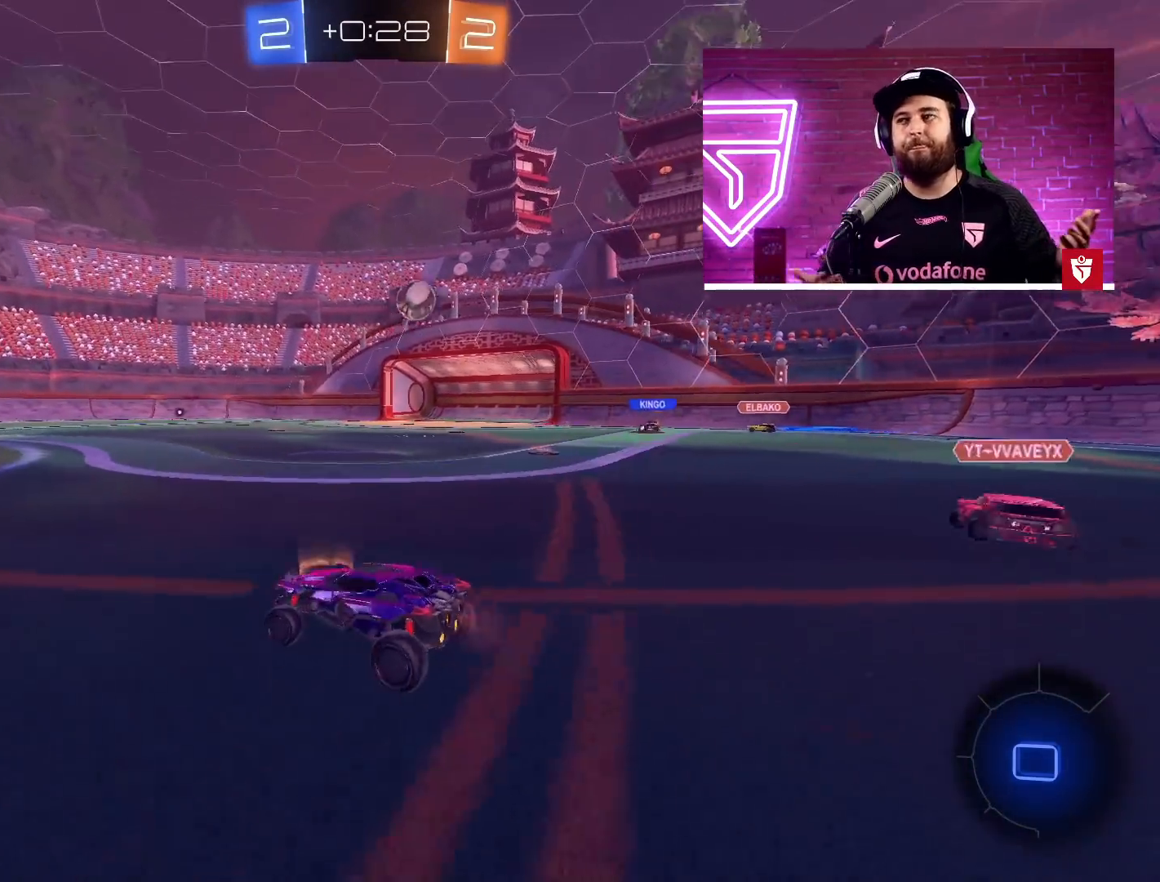
{"buttons": ["L1", "R2", "L3"], "left_stick": "up-left", "events": [[350, "left_stick", "up"], [400, "L1", "down"], [400, "SQUARE", "down"], [450, "L3", "down"], [450, "SQUARE", "up"], [450, "left_stick", "up-left"]]}
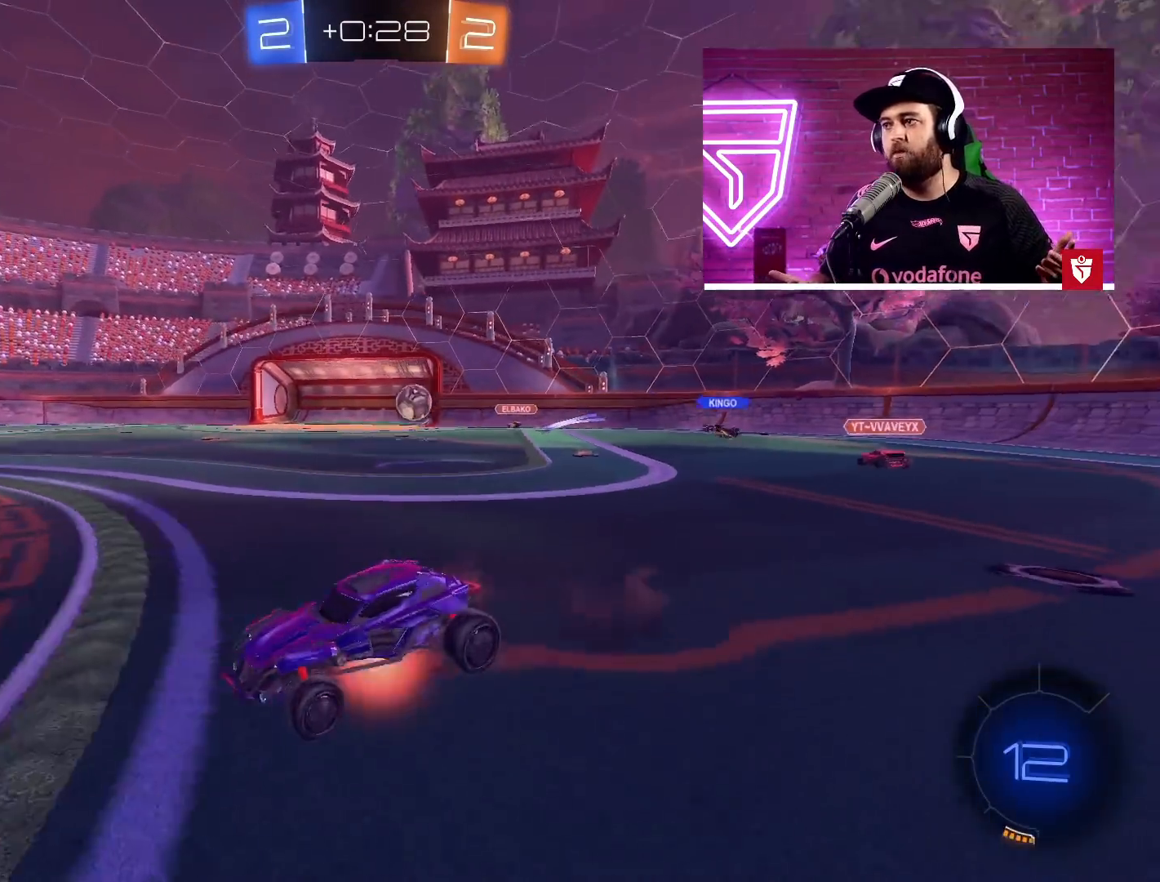
{"buttons": [], "left_stick": "center", "events": [[17, "SQUARE", "down"], [117, "L3", "up"], [167, "L1", "up"], [167, "SQUARE", "up"], [200, "left_stick", "center"], [417, "DPAD_UP", "down"], [500, "DPAD_UP", "up"], [500, "R2", "up"]]}
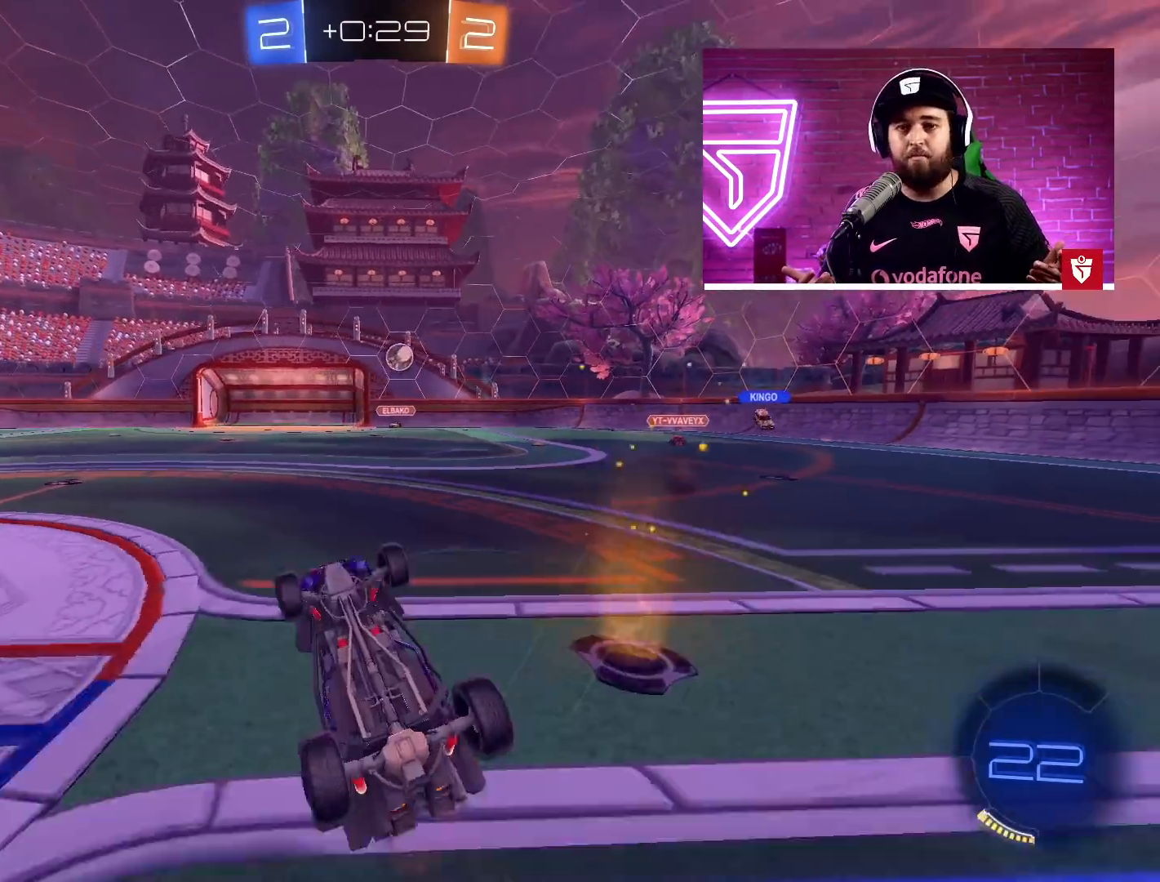
{"buttons": ["R2"], "left_stick": "center", "events": [[67, "DPAD_DOWN", "down"], [150, "DPAD_DOWN", "up"], [450, "R2", "down"]]}
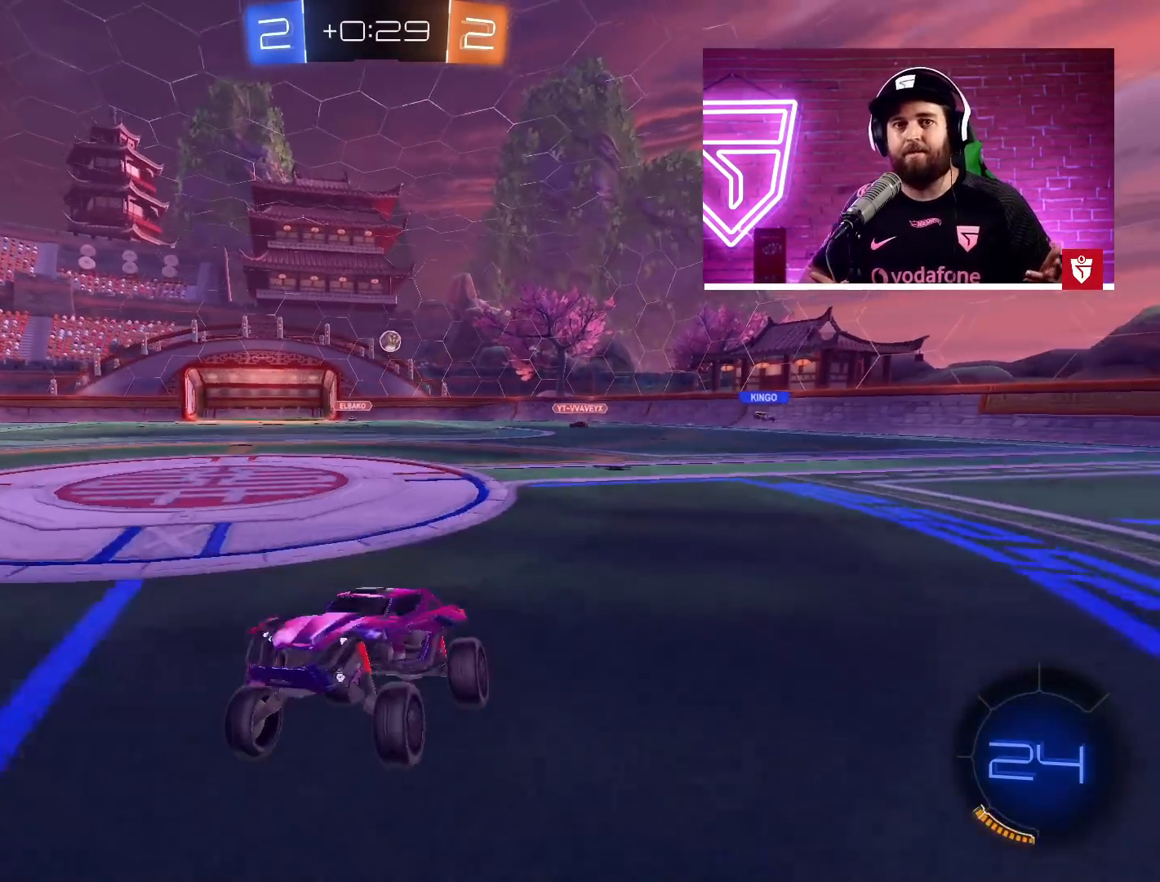
{"buttons": ["R2"], "left_stick": "left", "events": [[100, "left_stick", "left"], [150, "L1", "down"], [417, "L1", "up"]]}
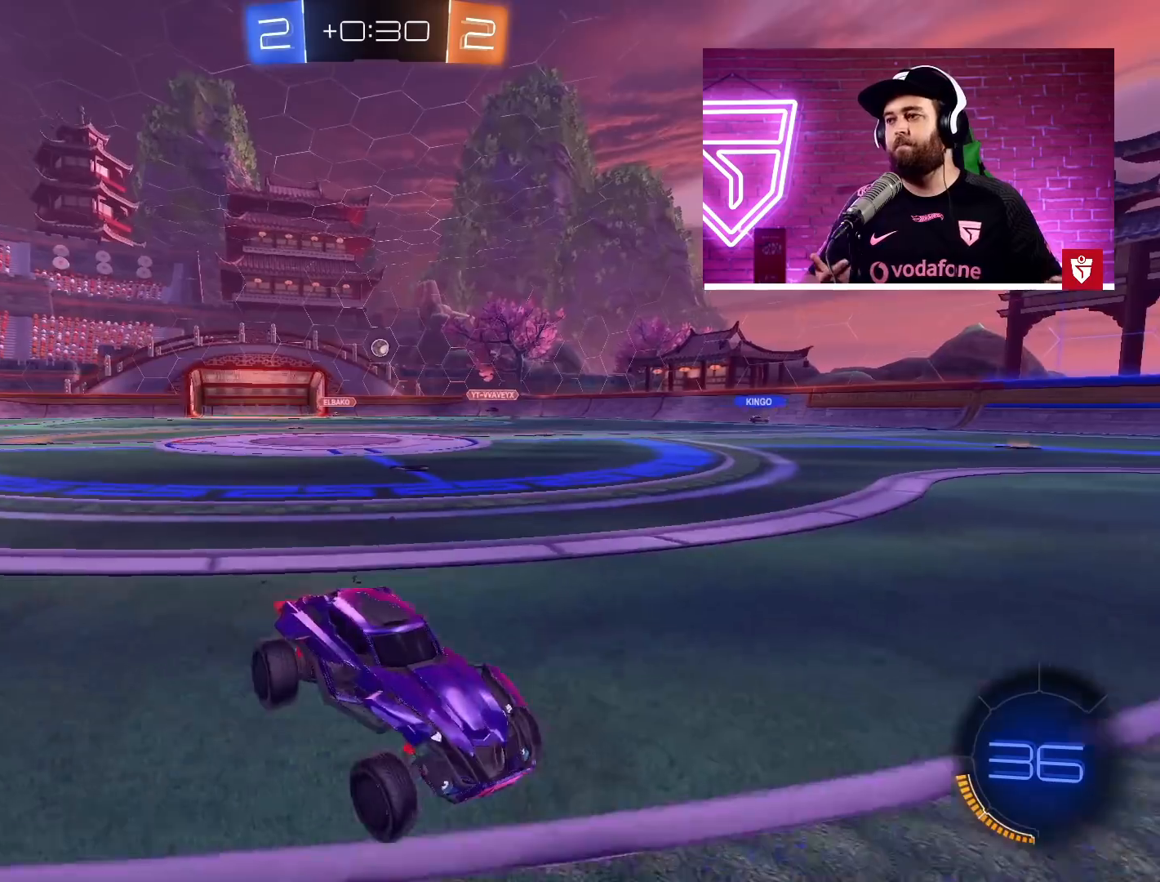
{"buttons": ["R2"], "left_stick": "left", "events": [[150, "L1", "down"], [267, "L1", "up"]]}
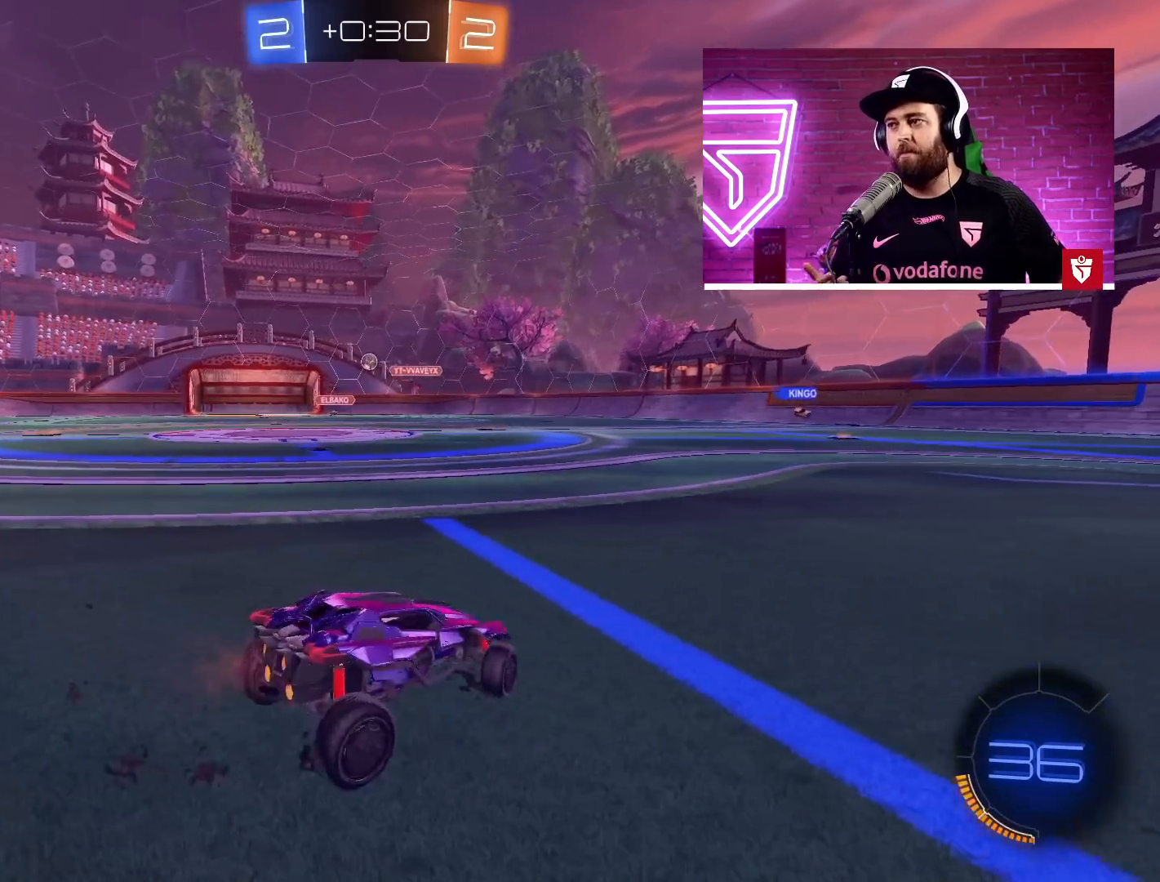
{"buttons": ["R2"], "left_stick": "left", "events": []}
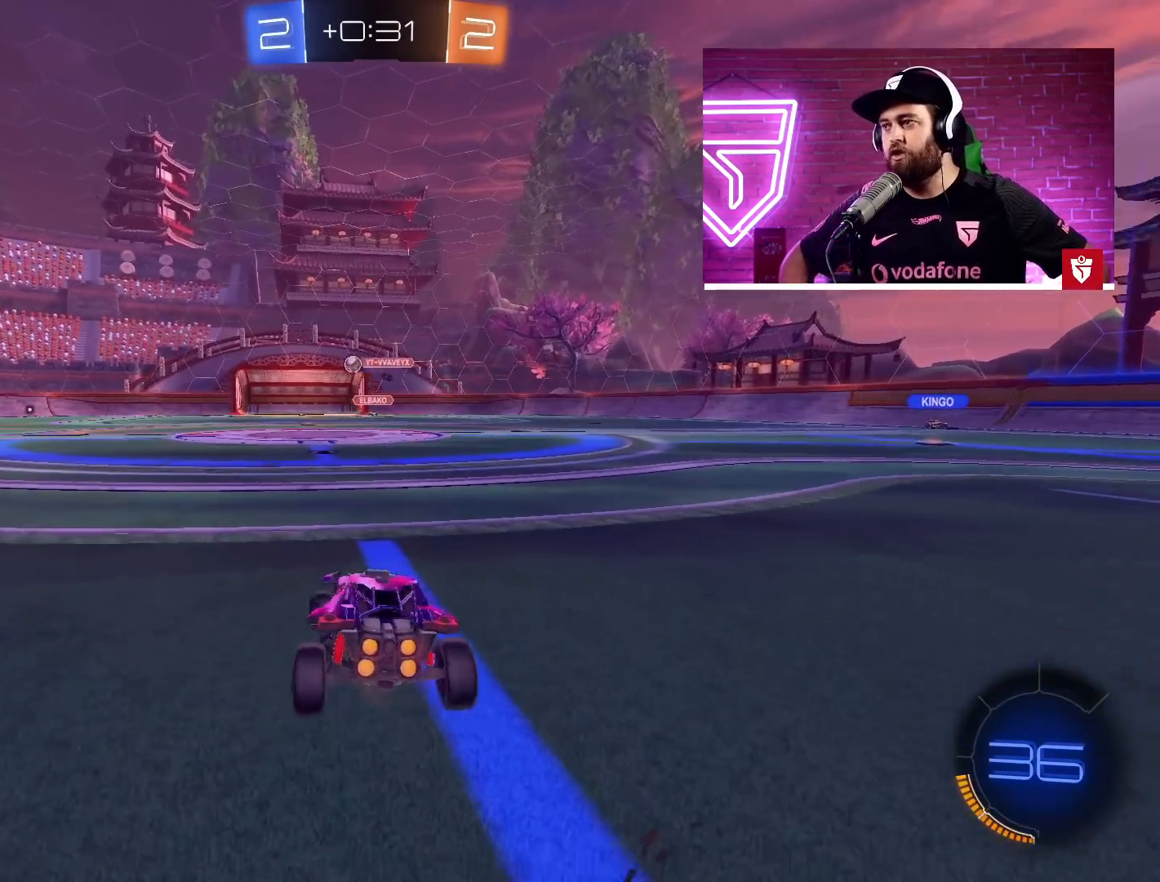
{"buttons": ["CROSS", "R2"], "left_stick": "center", "events": [[250, "CROSS", "down"], [433, "left_stick", "center"]]}
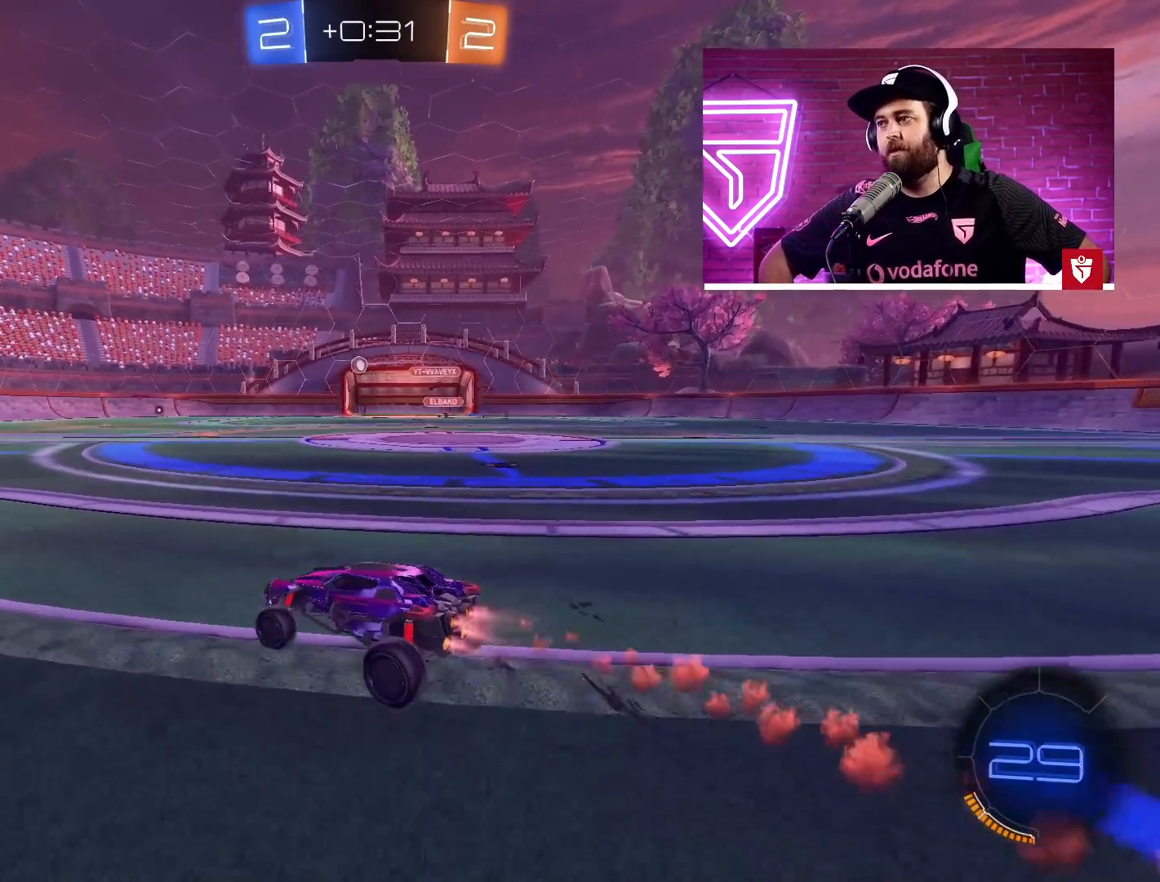
{"buttons": ["R2"], "left_stick": "center", "events": [[67, "left_stick", "up-right"], [100, "SQUARE", "down"], [133, "L1", "down"], [150, "L3", "down"], [167, "left_stick", "up-left"], [217, "SQUARE", "up"], [300, "SQUARE", "down"], [350, "L1", "up"], [350, "L3", "up"], [400, "left_stick", "center"], [417, "SQUARE", "up"], [450, "CROSS", "up"]]}
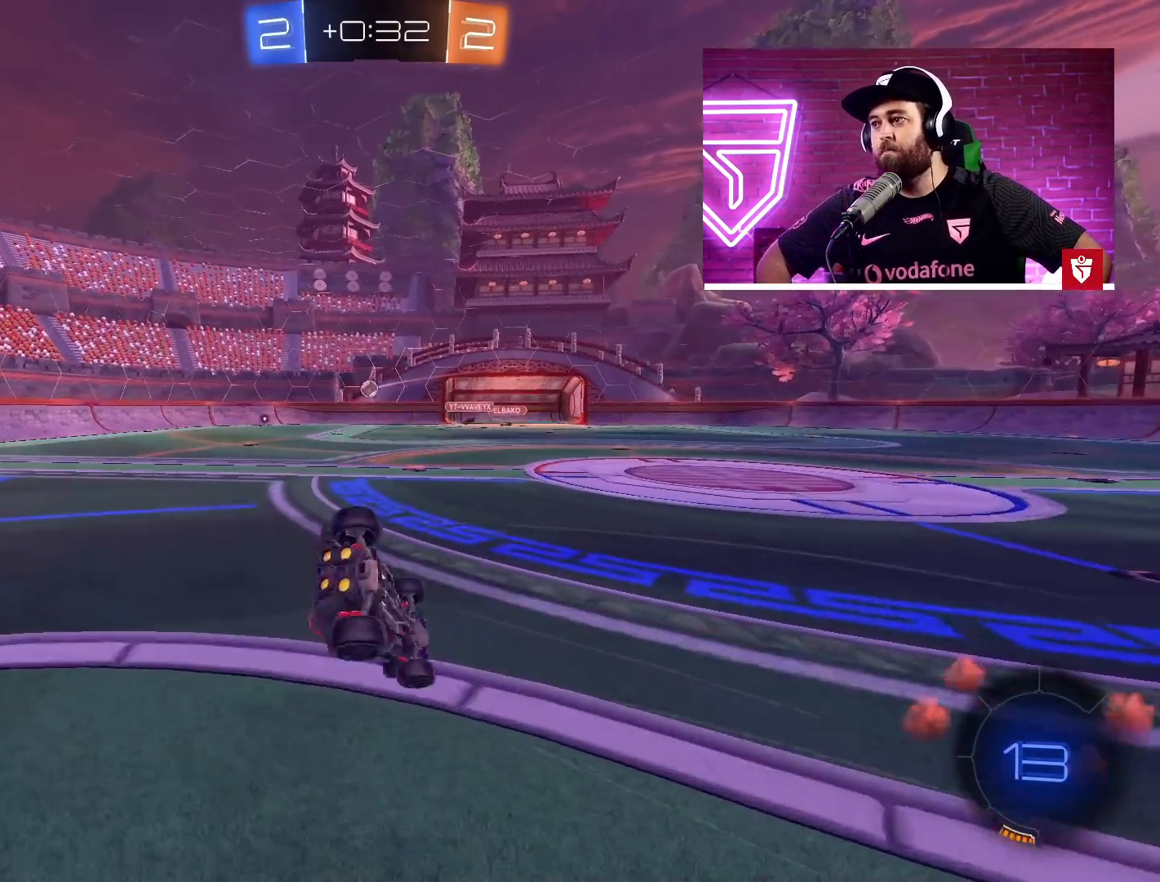
{"buttons": ["R2"], "left_stick": "center", "events": []}
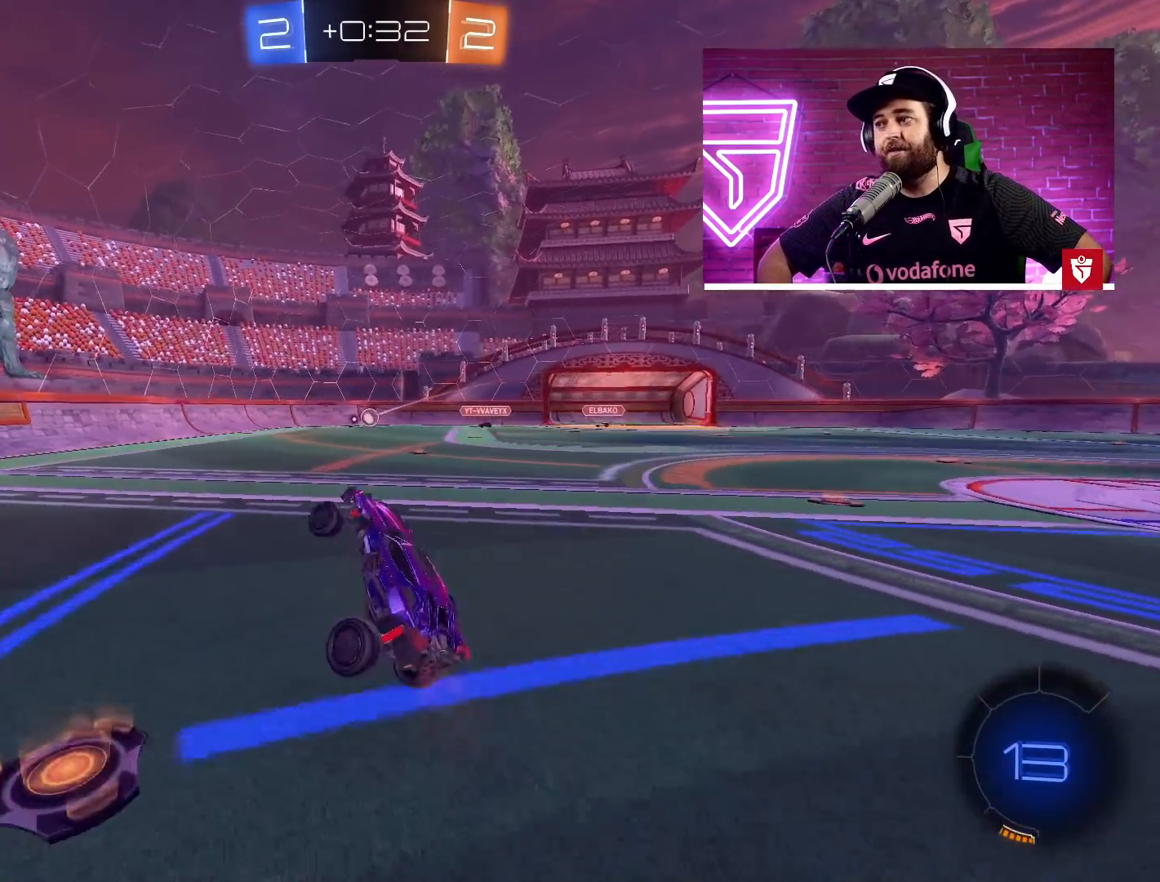
{"buttons": ["R2"], "left_stick": "center", "events": [[400, "left_stick", "left"], [500, "left_stick", "center"]]}
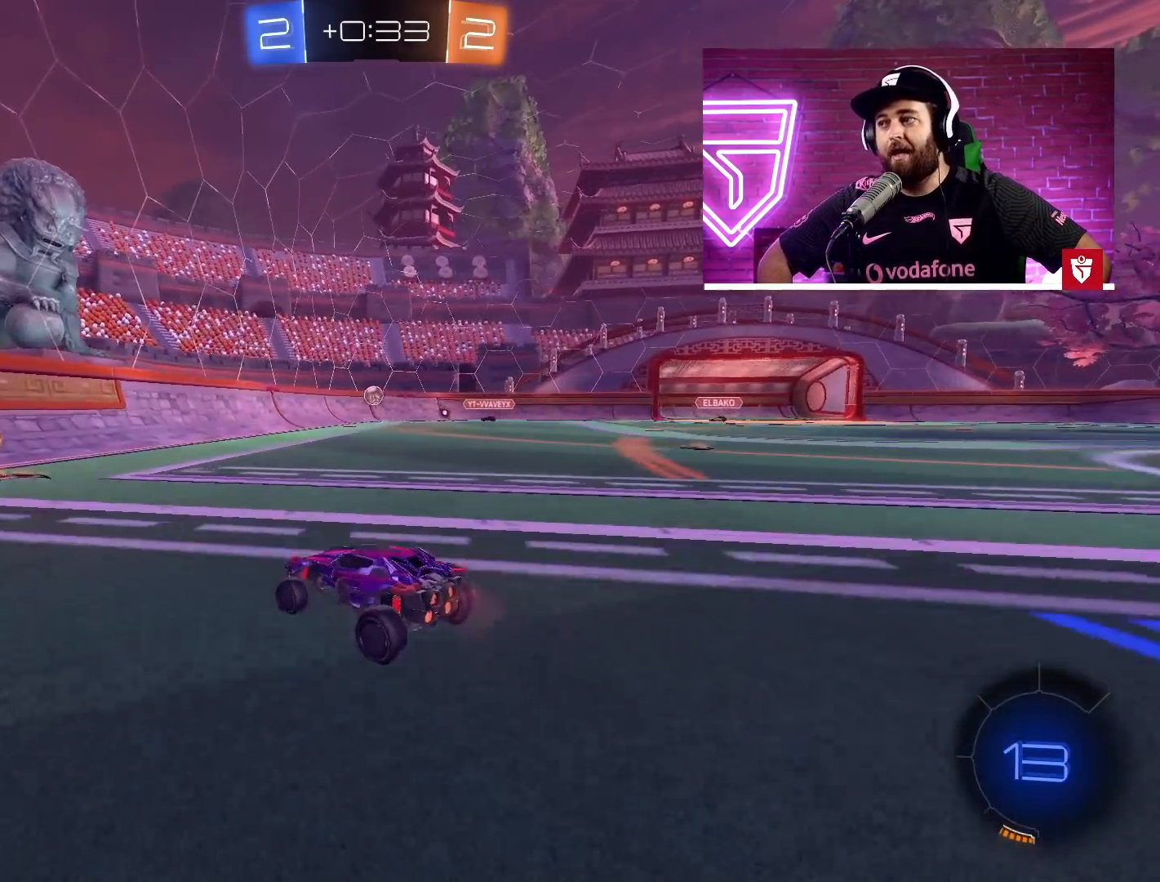
{"buttons": ["CROSS", "R2"], "left_stick": "up-right", "events": [[250, "L1", "down"], [250, "left_stick", "up-right"], [367, "L1", "up"], [450, "CROSS", "down"]]}
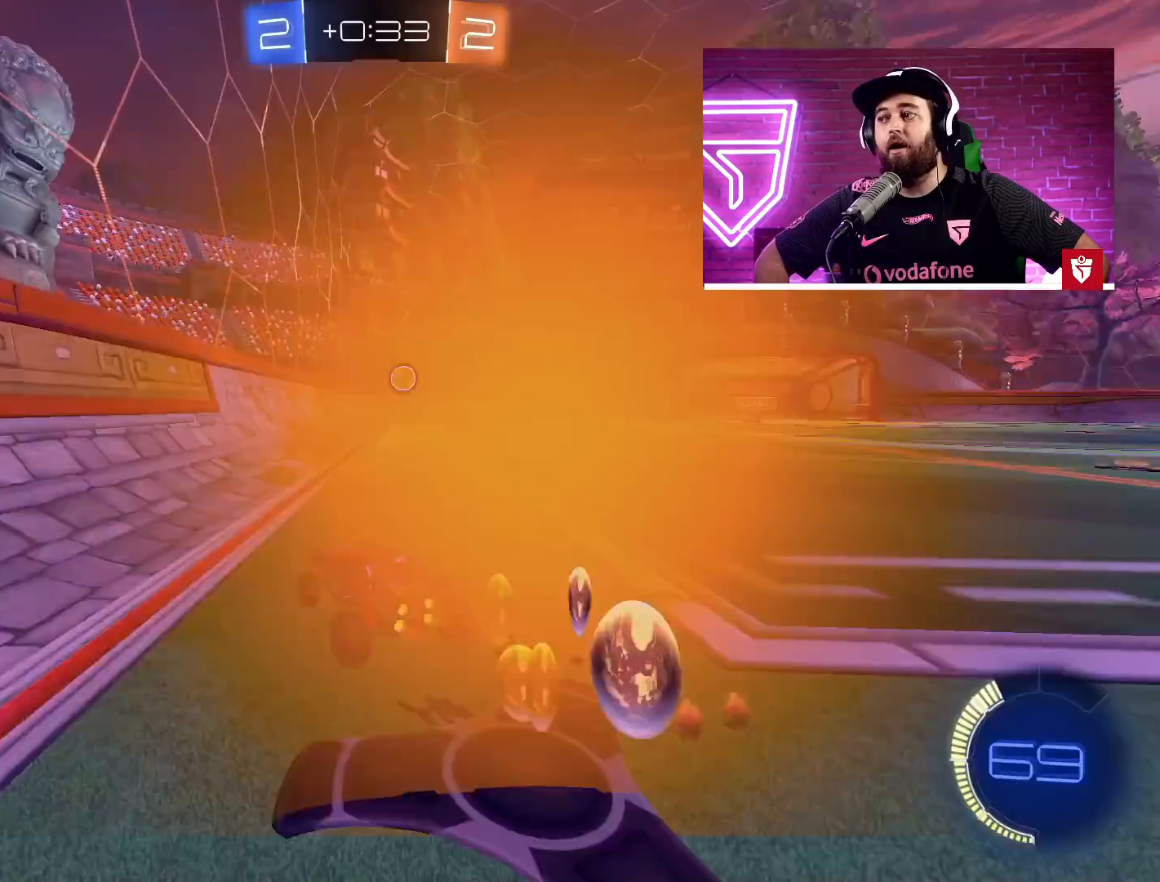
{"buttons": ["CROSS", "R2"], "left_stick": "center", "events": [[317, "left_stick", "center"]]}
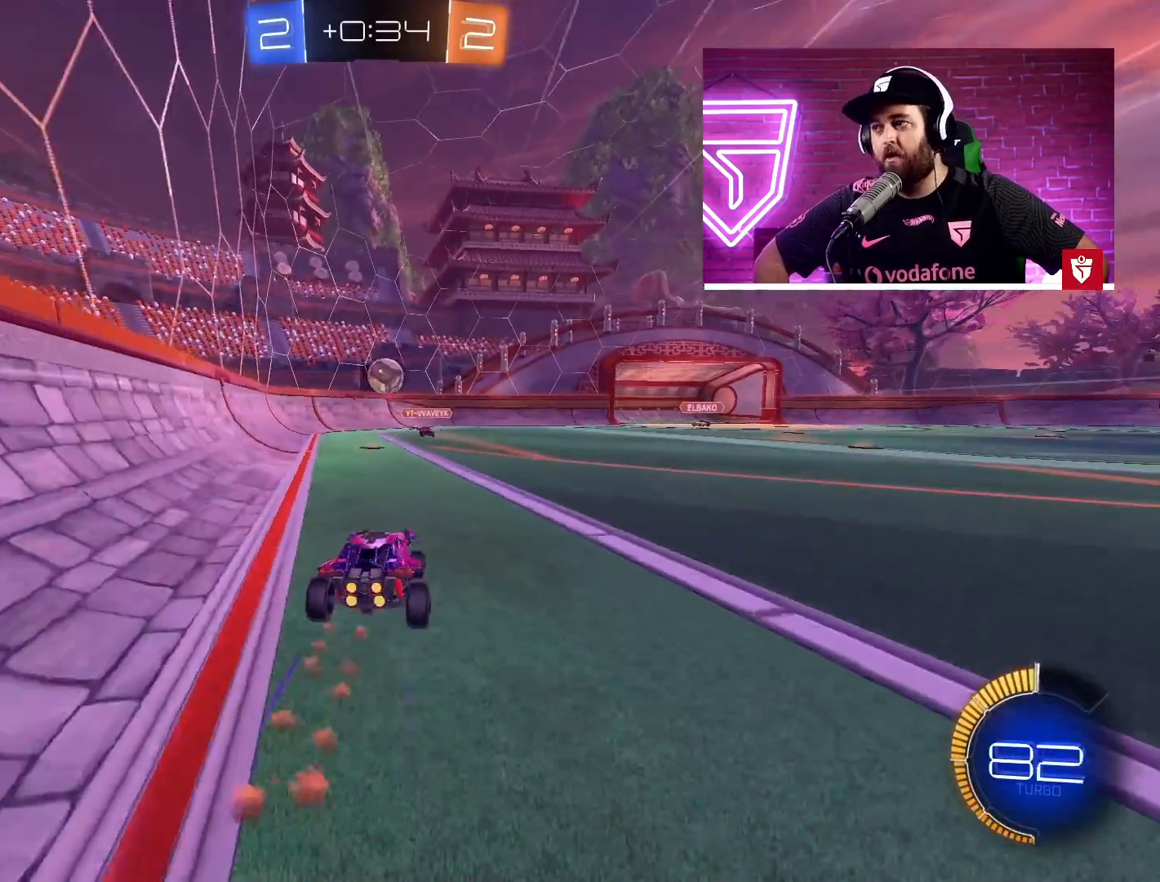
{"buttons": ["L1"], "left_stick": "right", "events": [[17, "CROSS", "up"], [100, "SQUARE", "down"], [167, "SQUARE", "up"], [200, "R2", "up"], [400, "left_stick", "right"], [500, "L1", "down"]]}
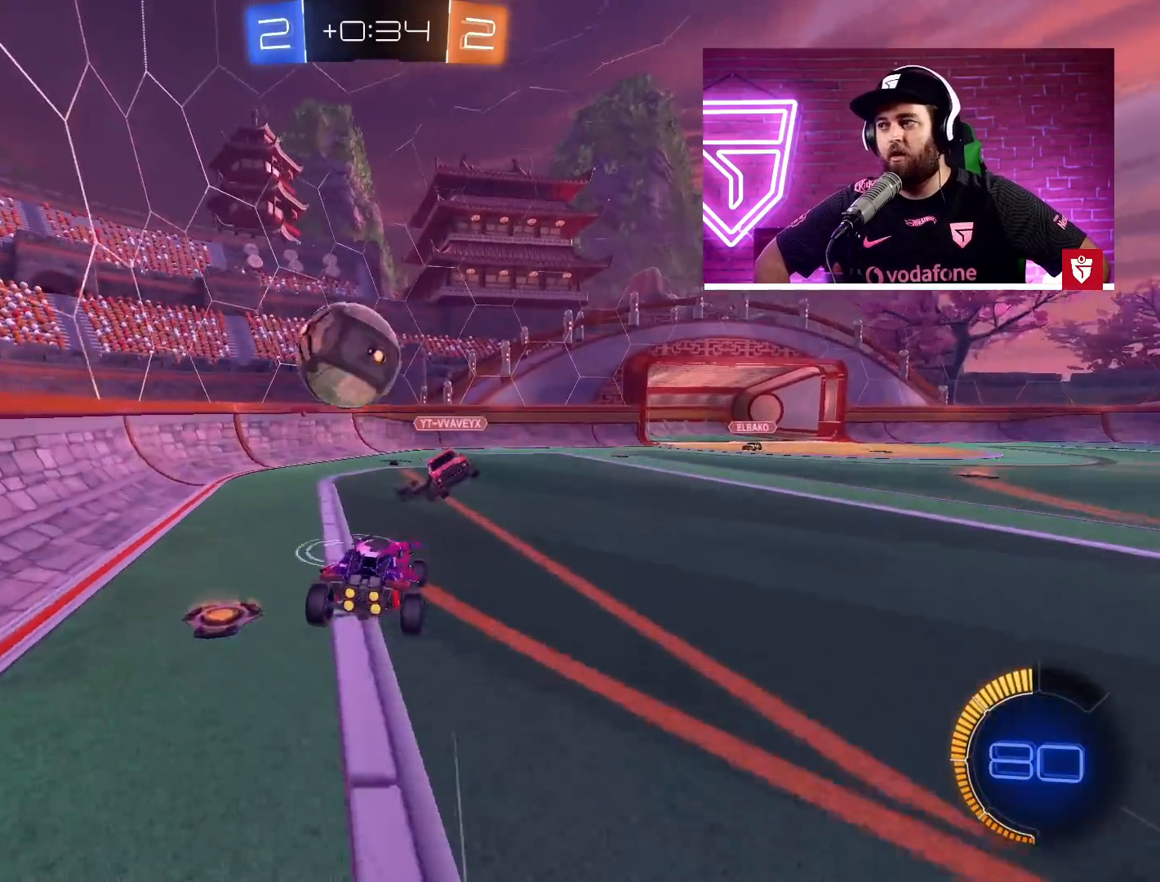
{"buttons": ["R2"], "left_stick": "center", "events": [[50, "left_stick", "up-left"], [100, "L1", "up"], [150, "L1", "down"], [150, "left_stick", "right"], [267, "L1", "up"], [350, "left_stick", "center"], [500, "R2", "down"]]}
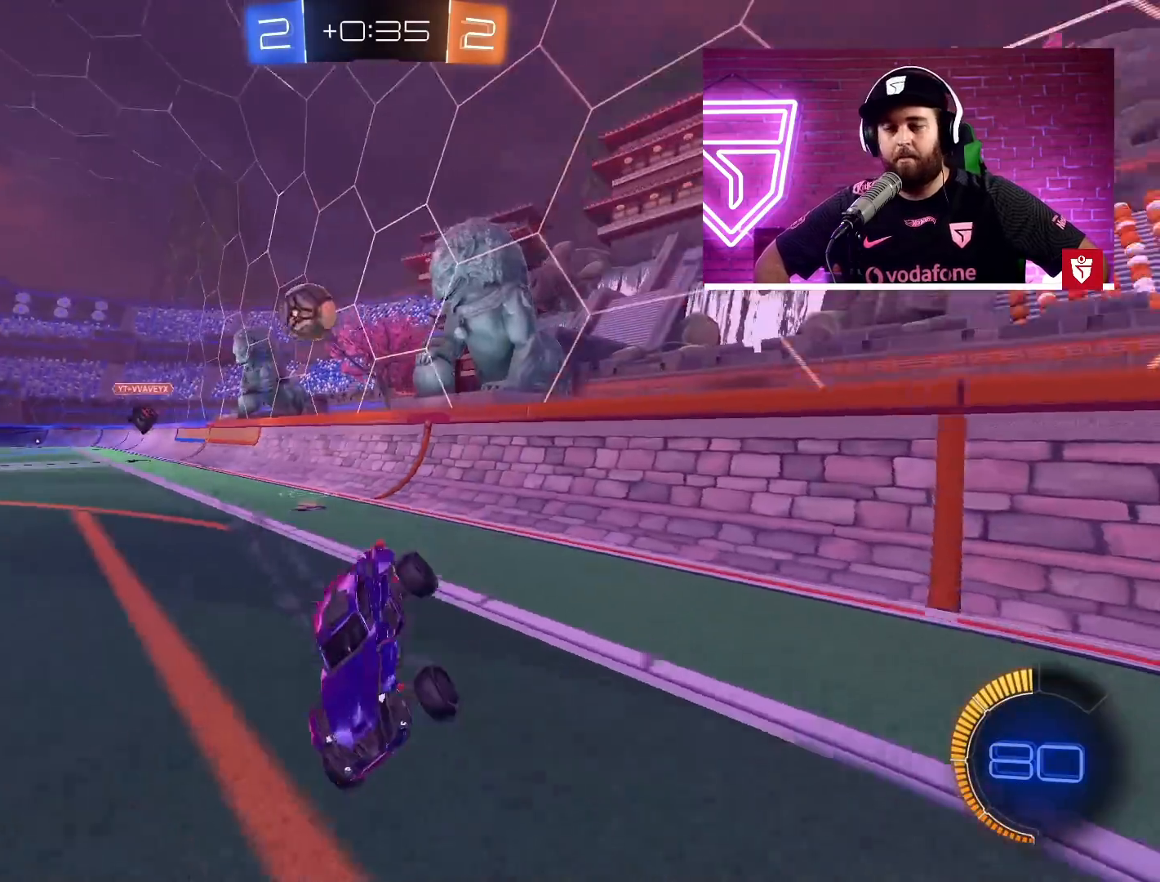
{"buttons": ["R2"], "left_stick": "up-right", "events": [[250, "left_stick", "right"], [333, "left_stick", "up-right"]]}
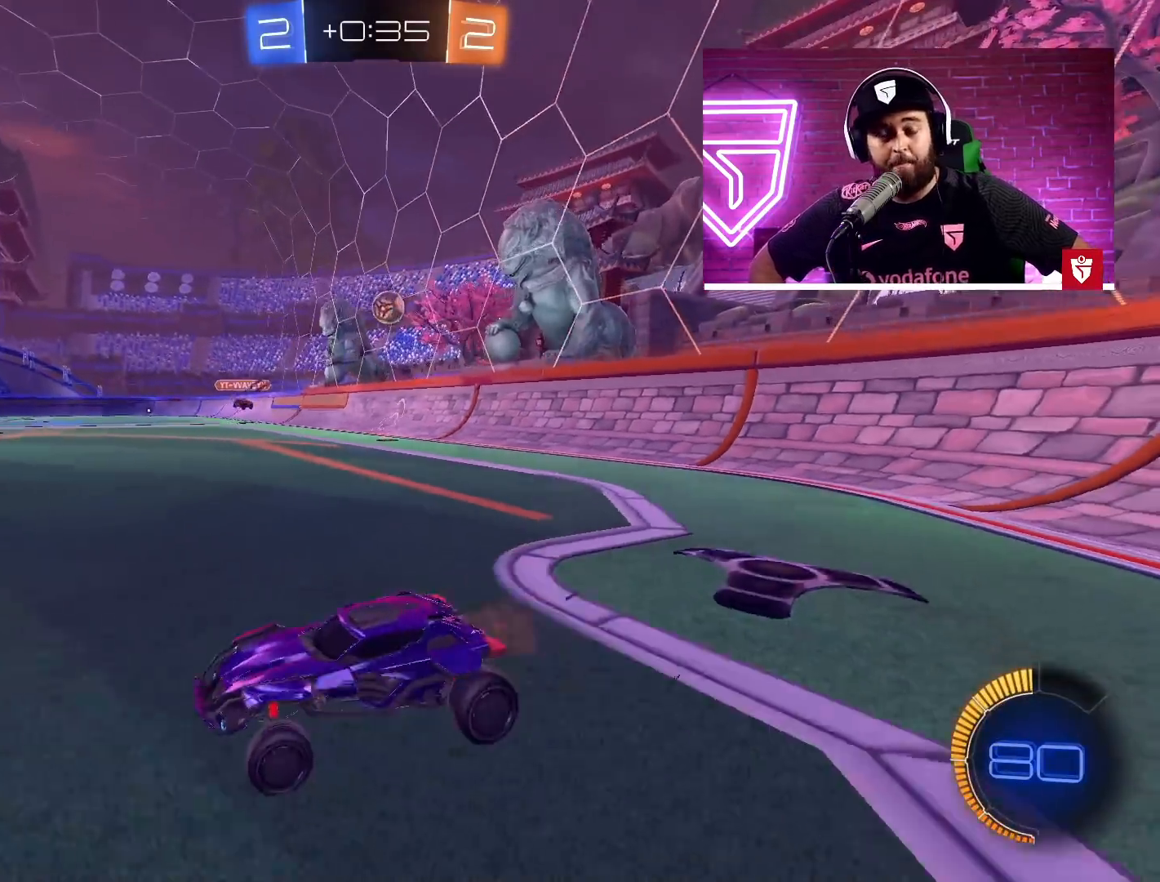
{"buttons": ["CROSS", "R2"], "left_stick": "up-right", "events": [[117, "CROSS", "down"]]}
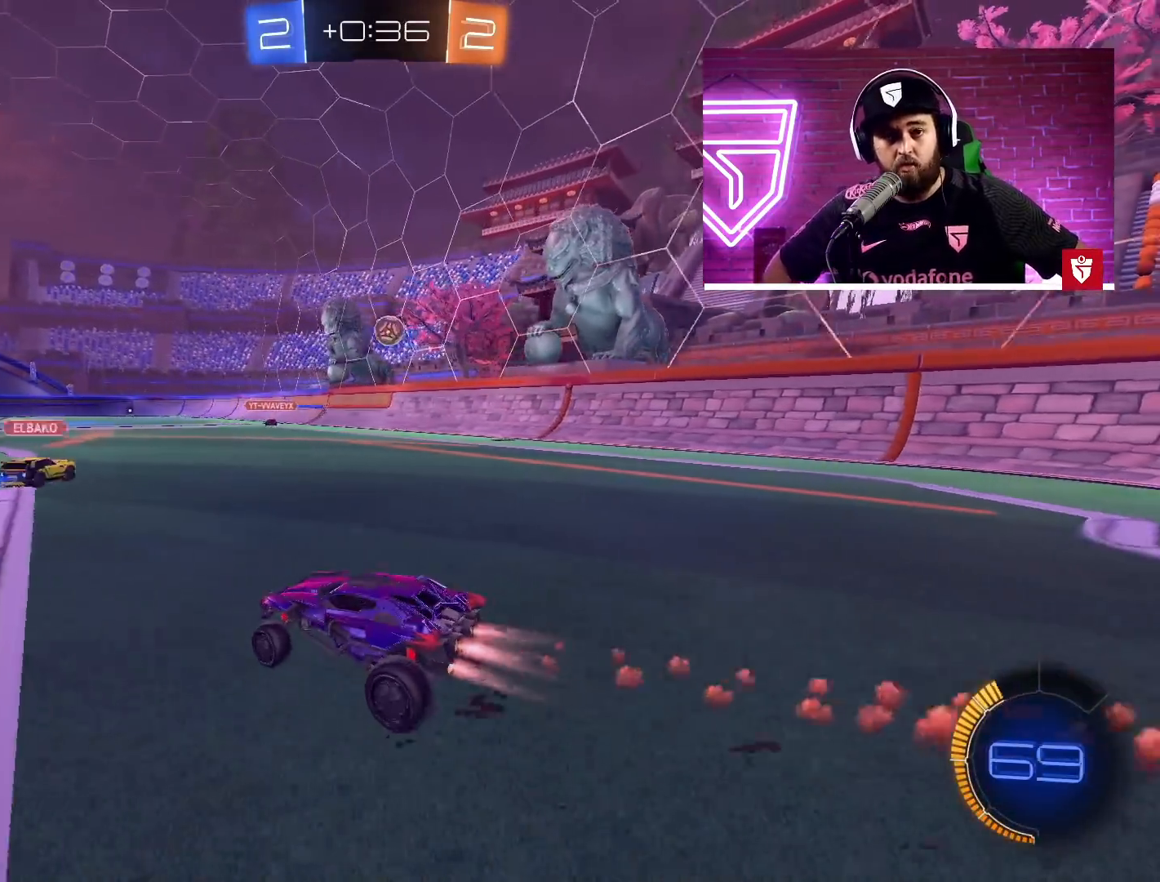
{"buttons": ["CROSS", "R2"], "left_stick": "center", "events": [[250, "left_stick", "center"]]}
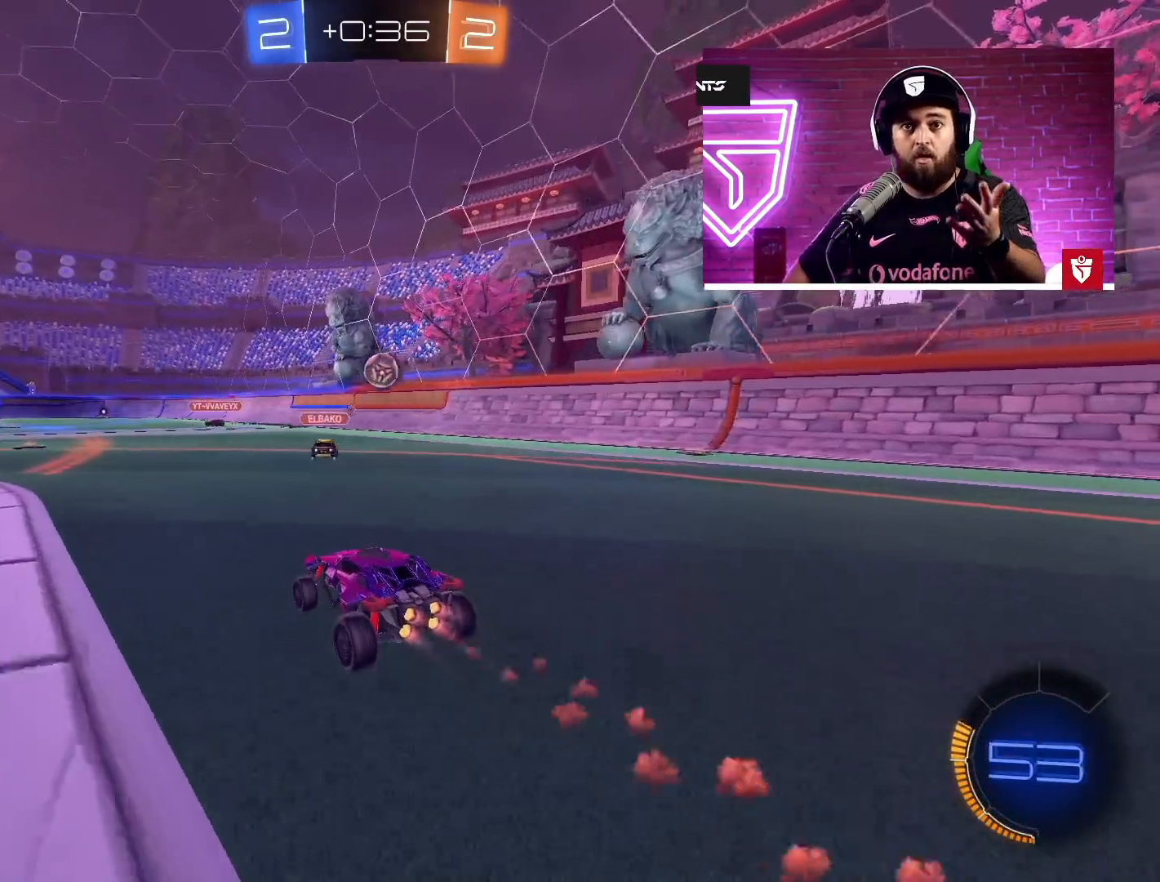
{"buttons": ["CROSS", "R2"], "left_stick": "center", "events": [[150, "left_stick", "left"], [217, "left_stick", "center"]]}
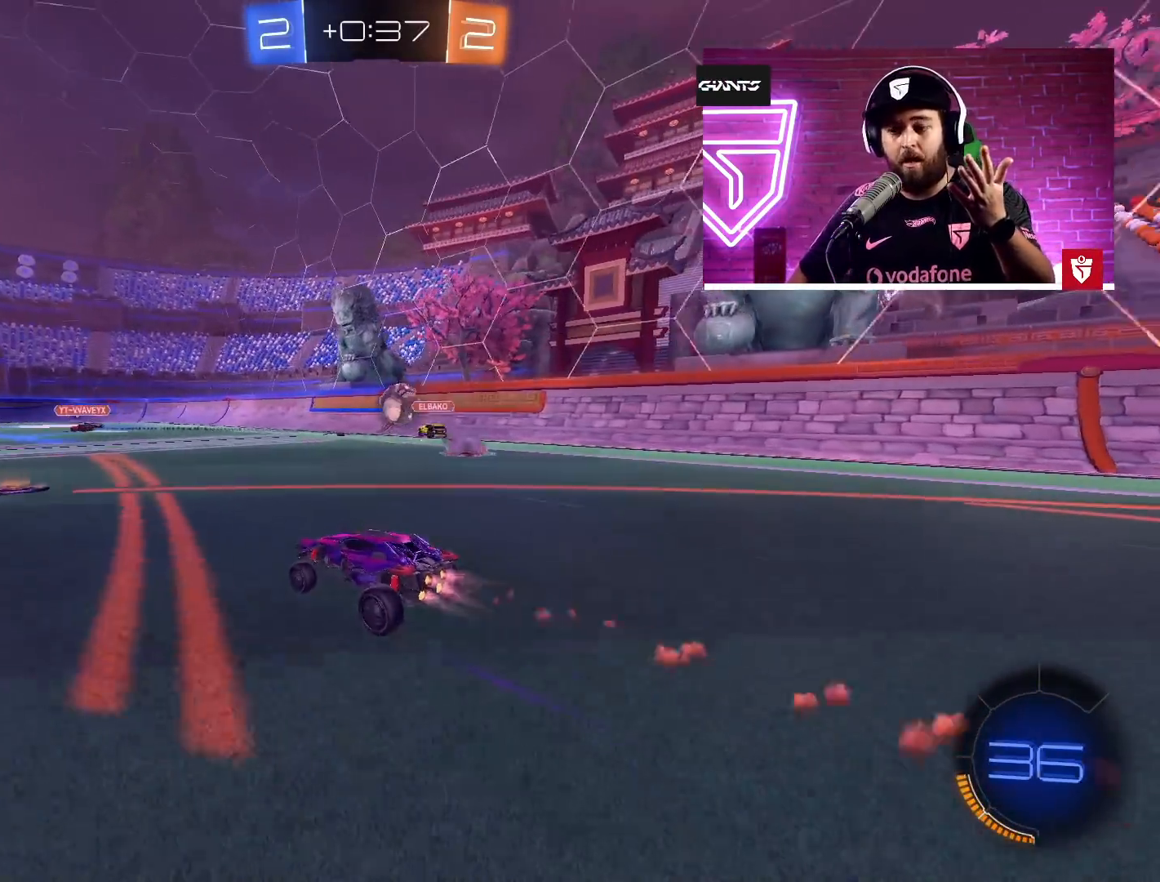
{"buttons": ["R2"], "left_stick": "center", "events": [[100, "CROSS", "up"], [200, "left_stick", "left"], [350, "left_stick", "center"]]}
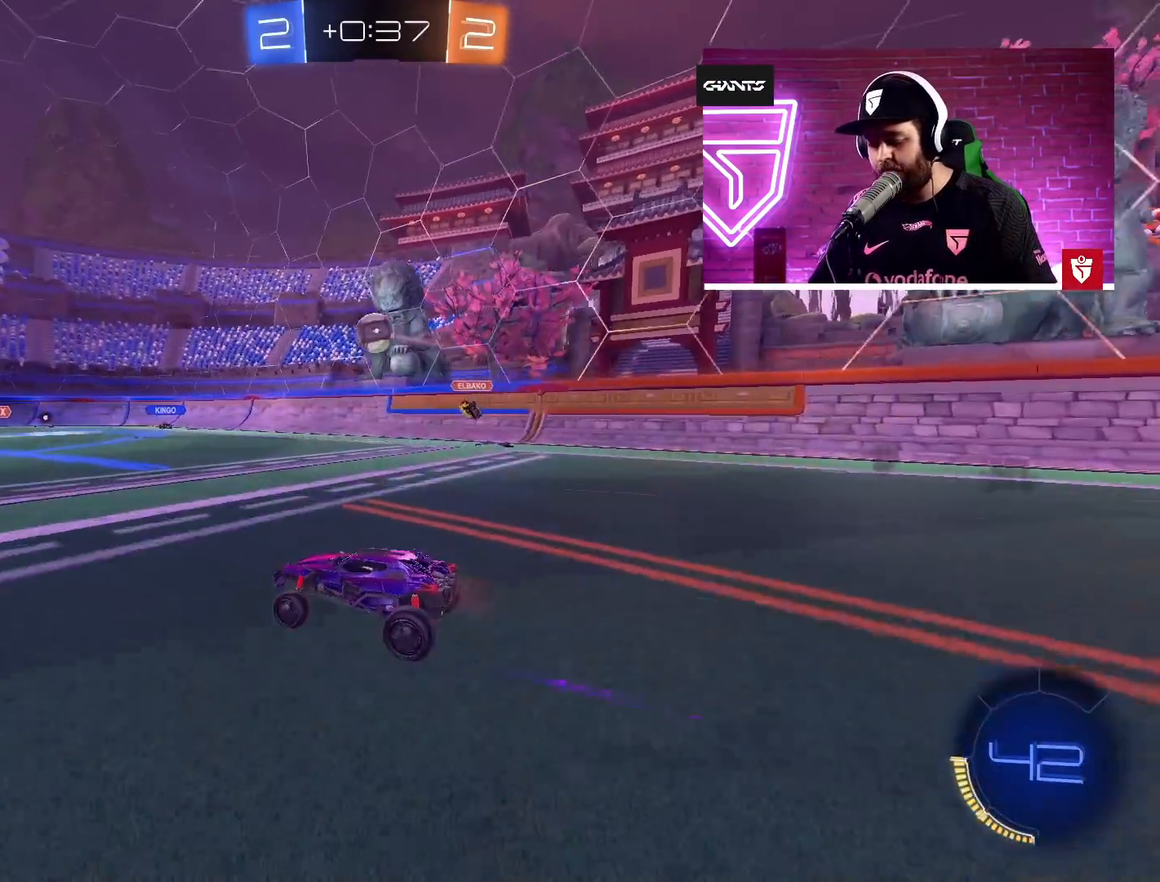
{"buttons": ["R2"], "left_stick": "center", "events": [[250, "left_stick", "left"], [300, "left_stick", "center"]]}
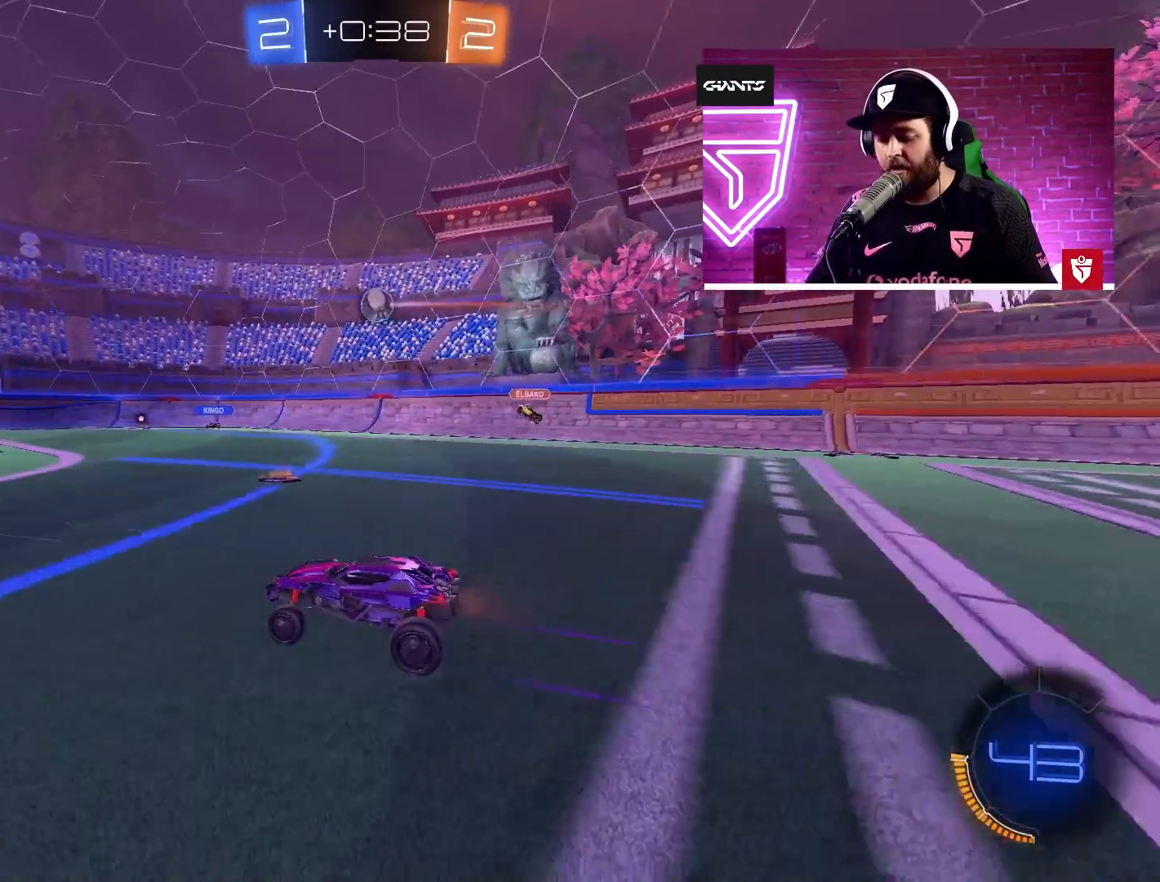
{"buttons": ["R2"], "left_stick": "center", "events": [[67, "left_stick", "right"], [167, "left_stick", "center"]]}
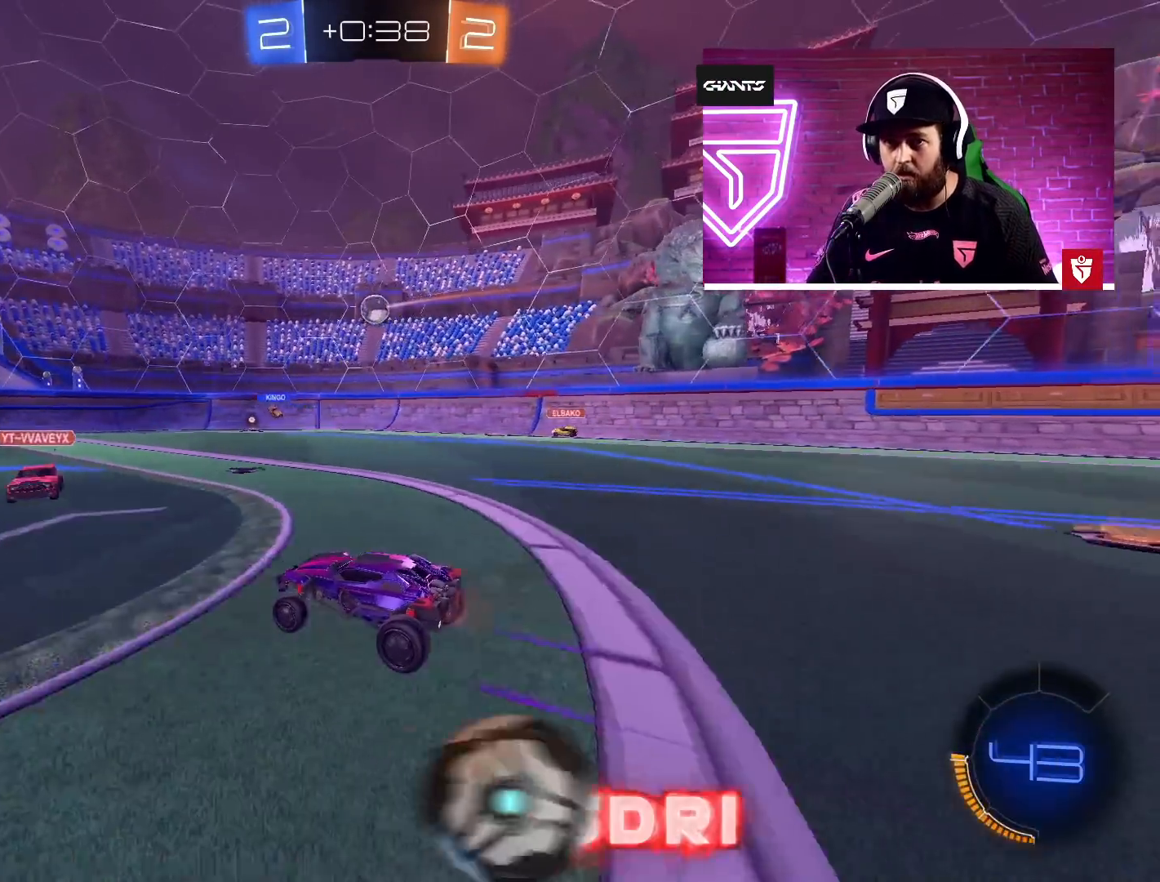
{"buttons": ["R2"], "left_stick": "center"}
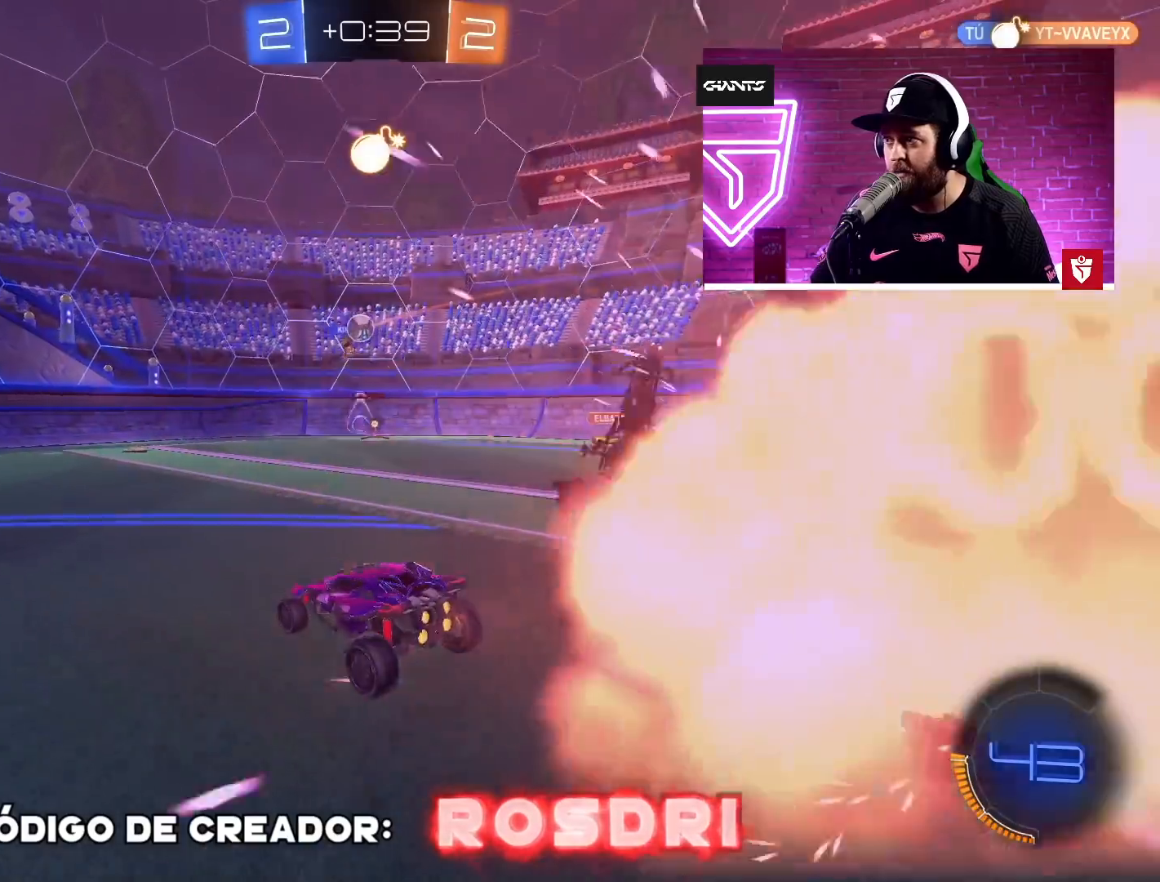
{"buttons": ["R2"], "left_stick": "left", "events": [[250, "left_stick", "down-left"], [350, "left_stick", "left"]]}
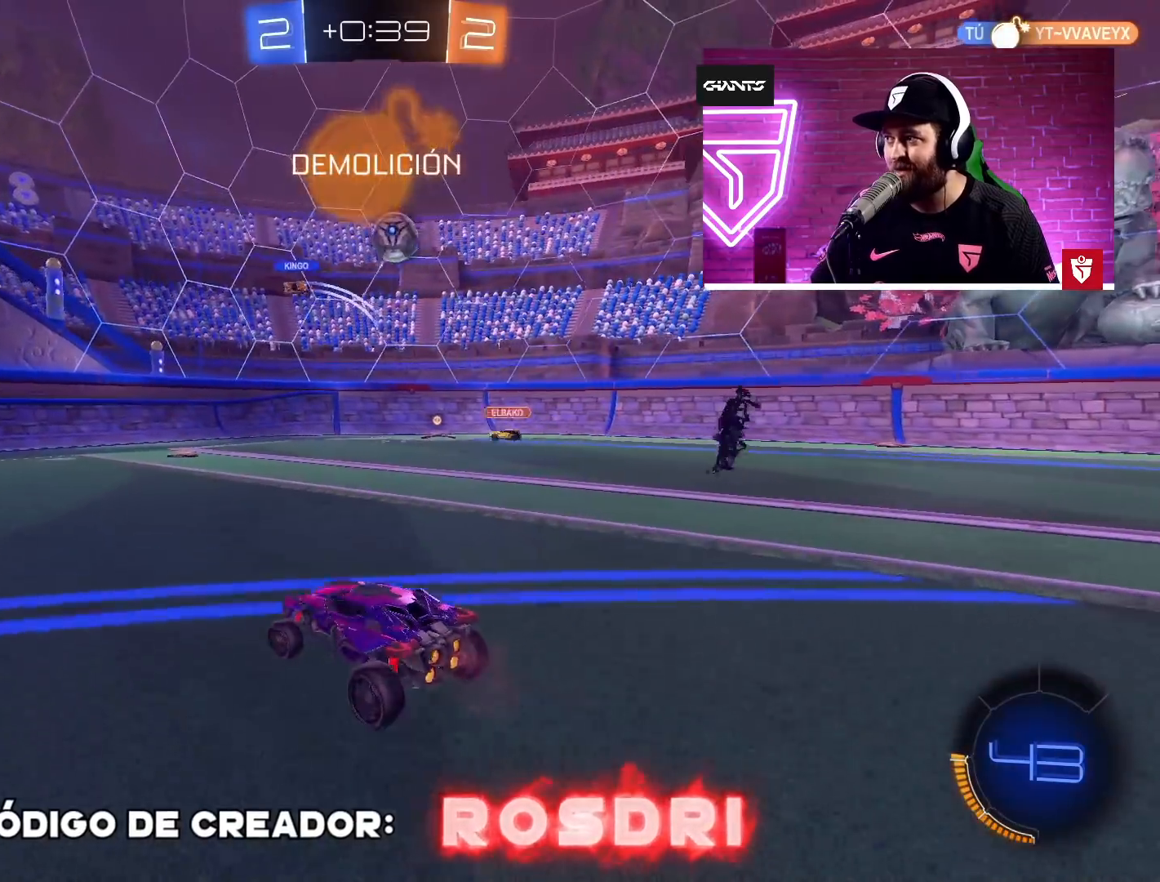
{"buttons": ["R2"], "left_stick": "left", "events": [[150, "L1", "down"], [350, "L1", "up"]]}
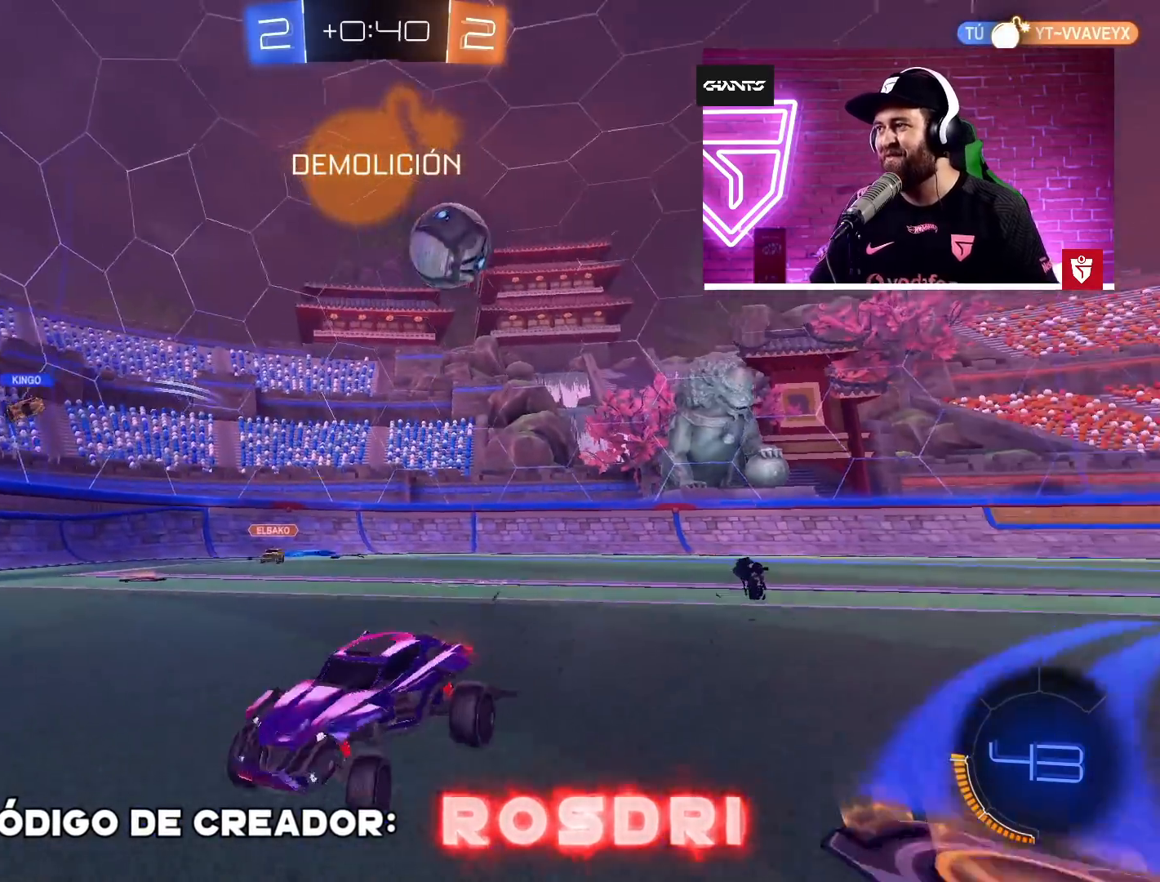
{"buttons": ["CROSS", "R2"], "left_stick": "center", "events": [[117, "CROSS", "down"], [400, "left_stick", "center"]]}
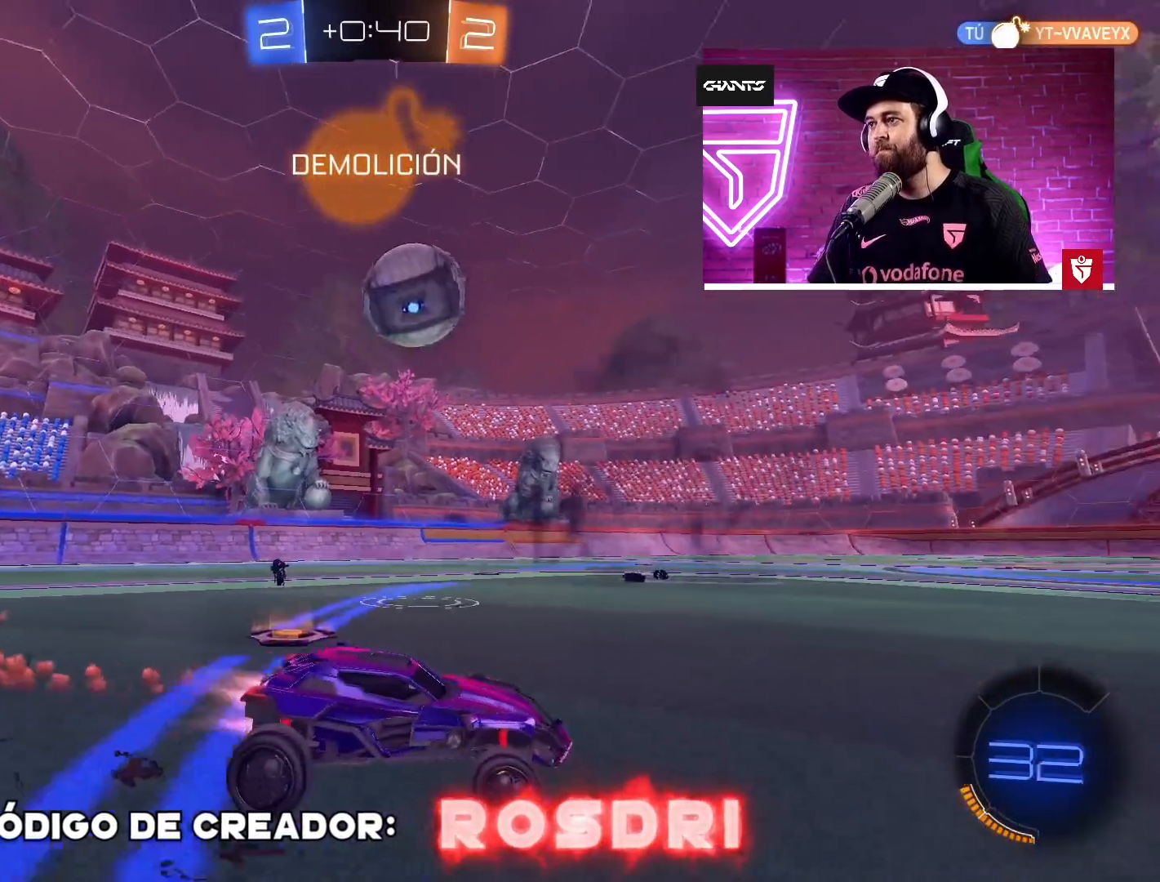
{"buttons": ["CROSS", "SQUARE", "R2"], "left_stick": "up-left", "events": [[250, "left_stick", "left"], [450, "SQUARE", "down"], [500, "left_stick", "up-left"]]}
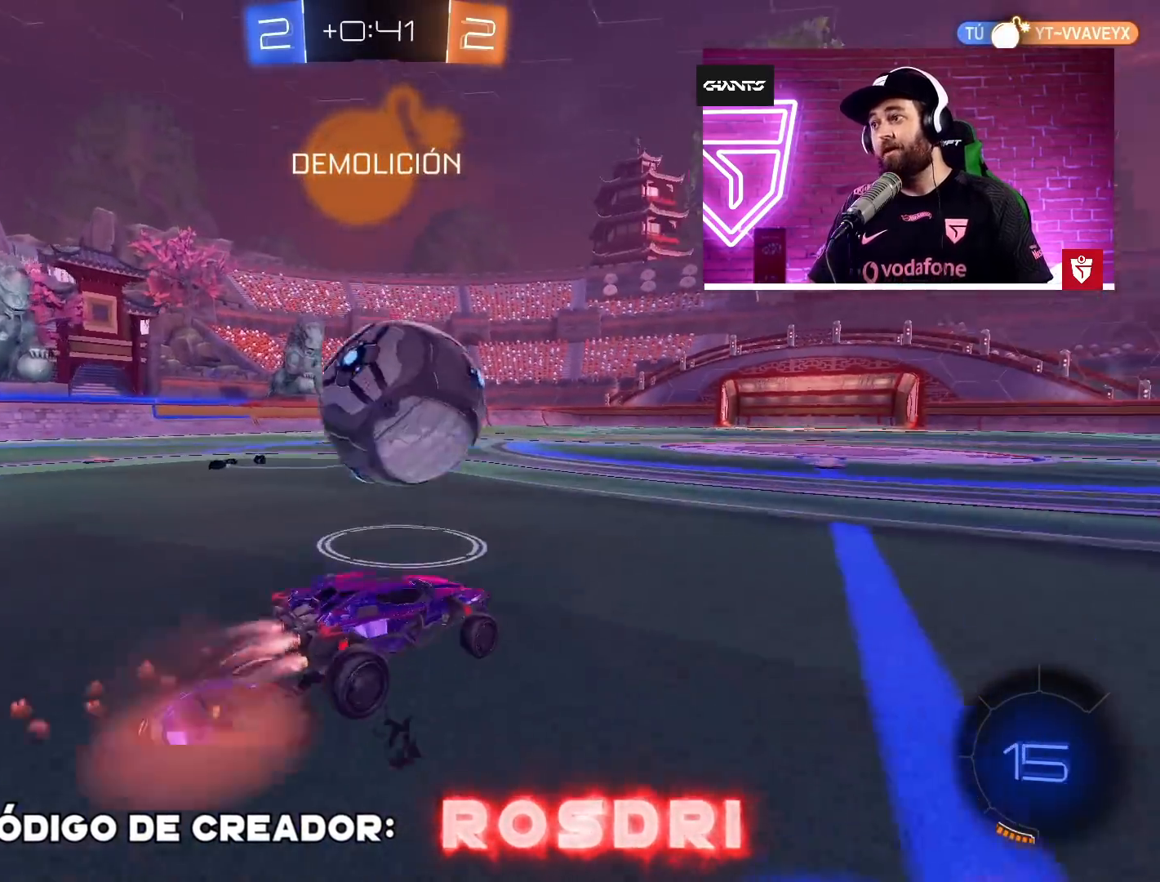
{"buttons": ["R2"], "left_stick": "center", "events": [[17, "L1", "down"], [50, "L3", "down"], [67, "SQUARE", "up"], [150, "SQUARE", "down"], [300, "L3", "up"], [317, "L1", "up"], [350, "SQUARE", "up"], [400, "CROSS", "up"], [400, "left_stick", "center"]]}